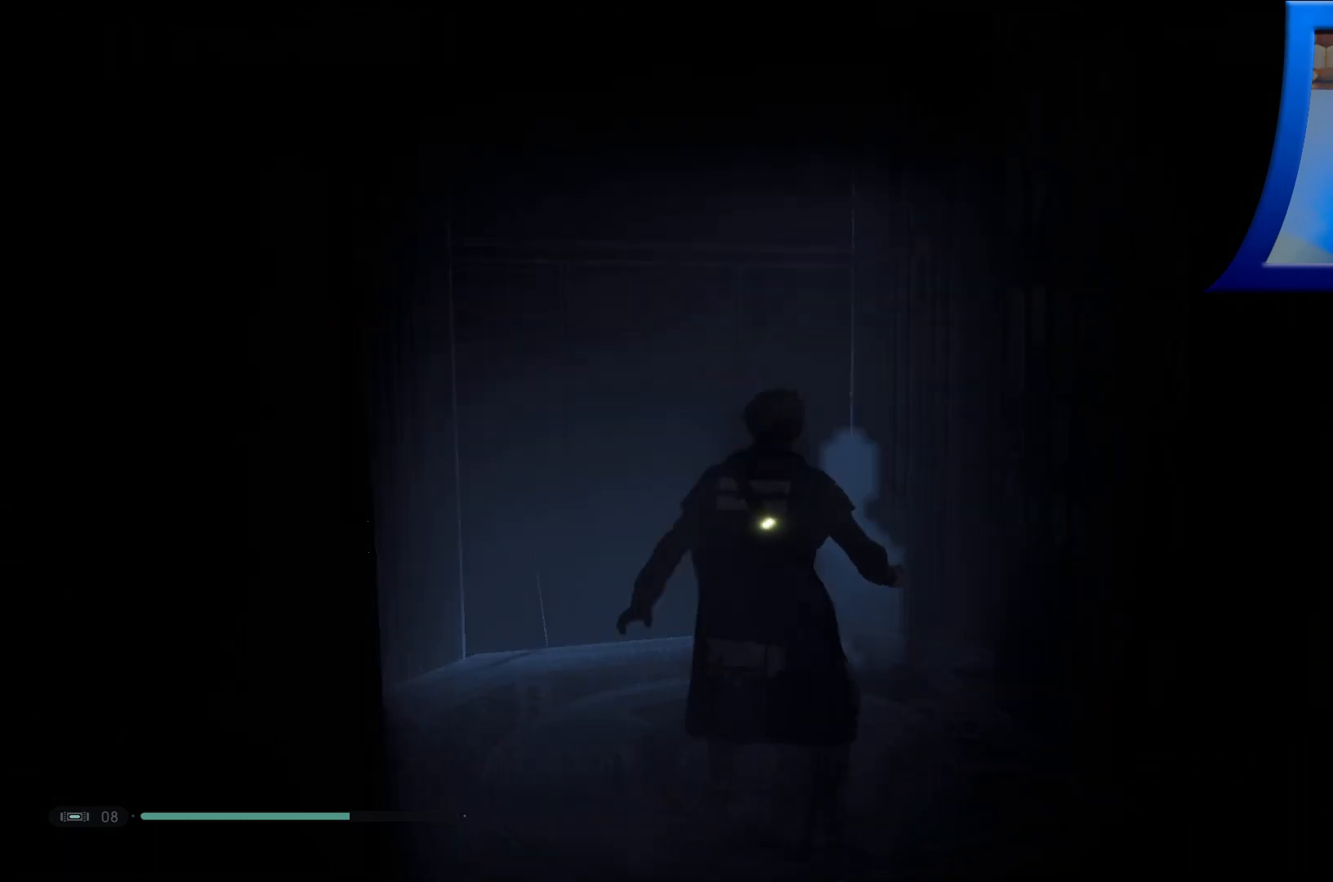
Gameplay with a controller (Xbox layout); each line is a JSON object with the inputs held at the frame after it. "events" lists button and stick changes between this image and that frame as [ms after this image, input, new state], when the widget could be followed in between.
{"buttons": [], "left_stick": "center", "right_stick": "center", "events": []}
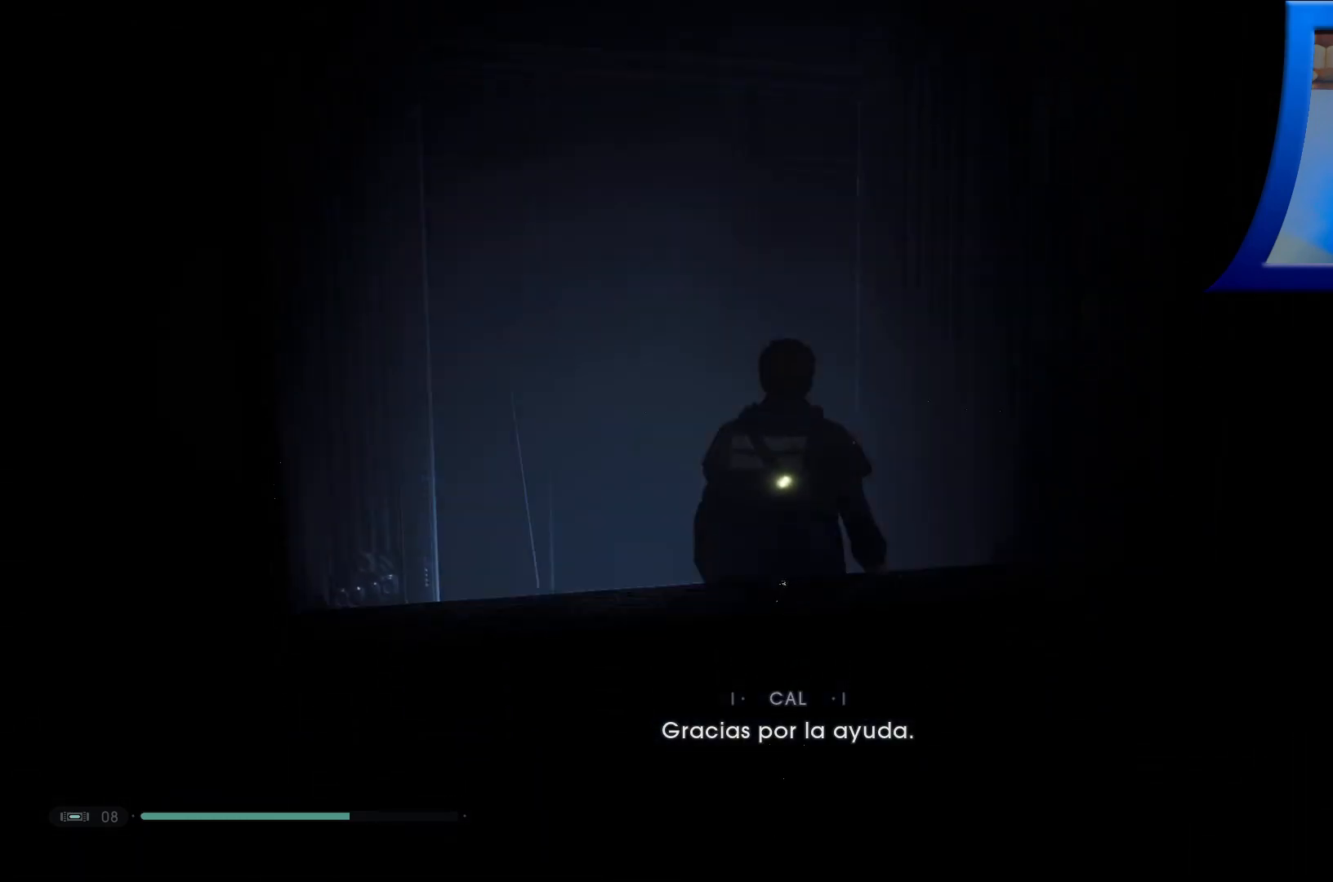
{"buttons": [], "left_stick": "center", "right_stick": "center", "events": []}
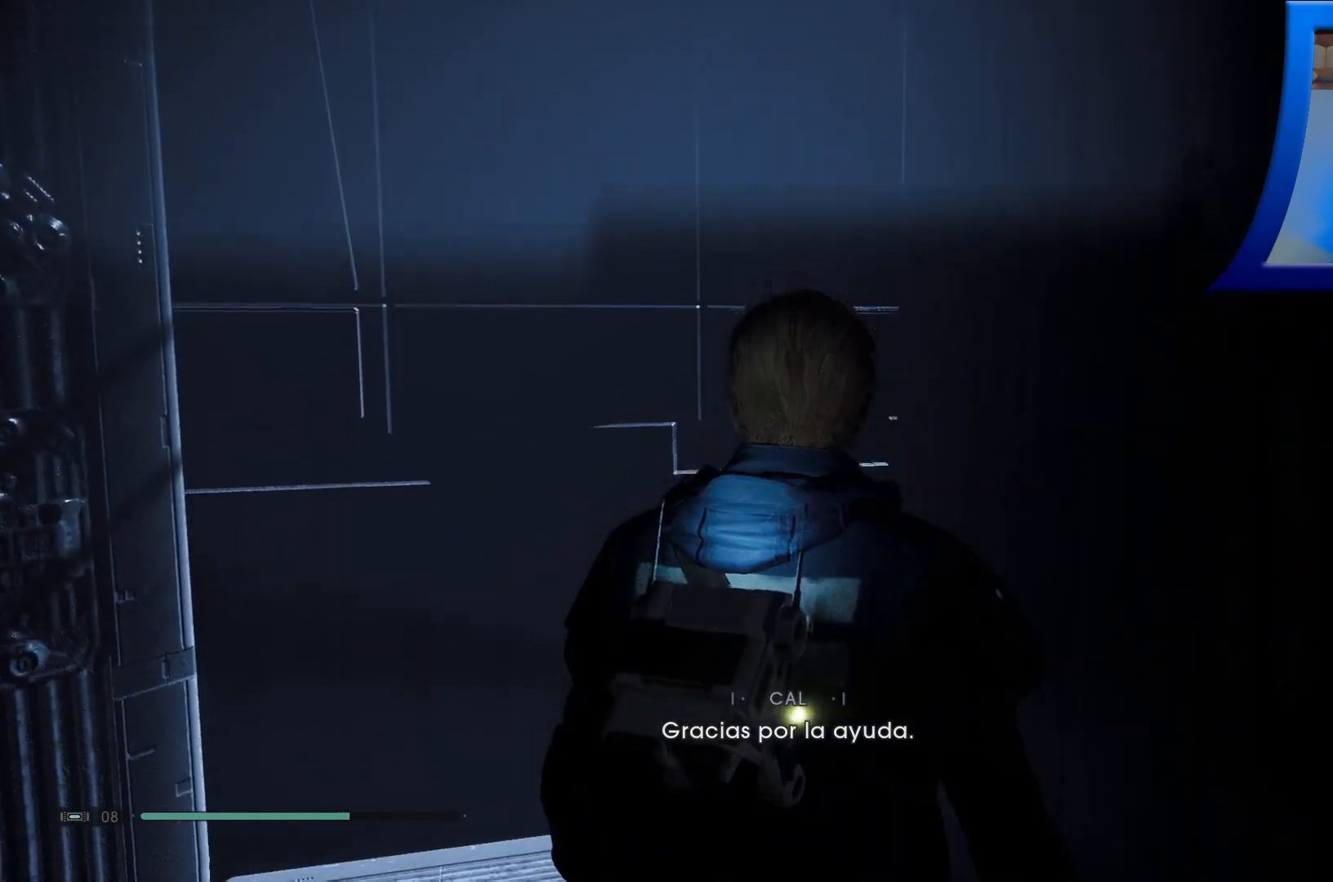
{"buttons": [], "left_stick": "center", "right_stick": "center", "events": [[133, "right_stick", "down-left"], [433, "right_stick", "center"]]}
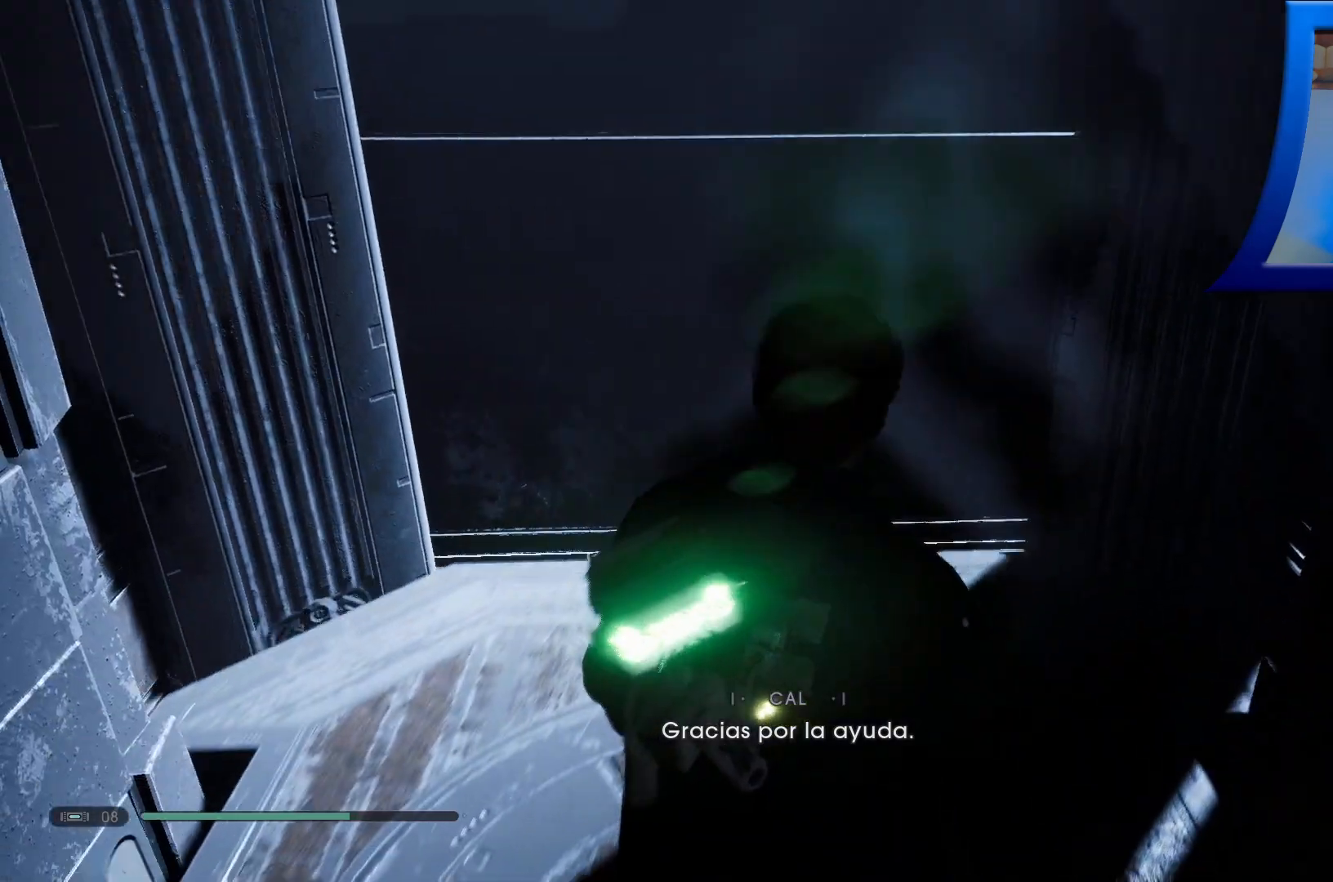
{"buttons": [], "left_stick": "center", "right_stick": "center", "events": []}
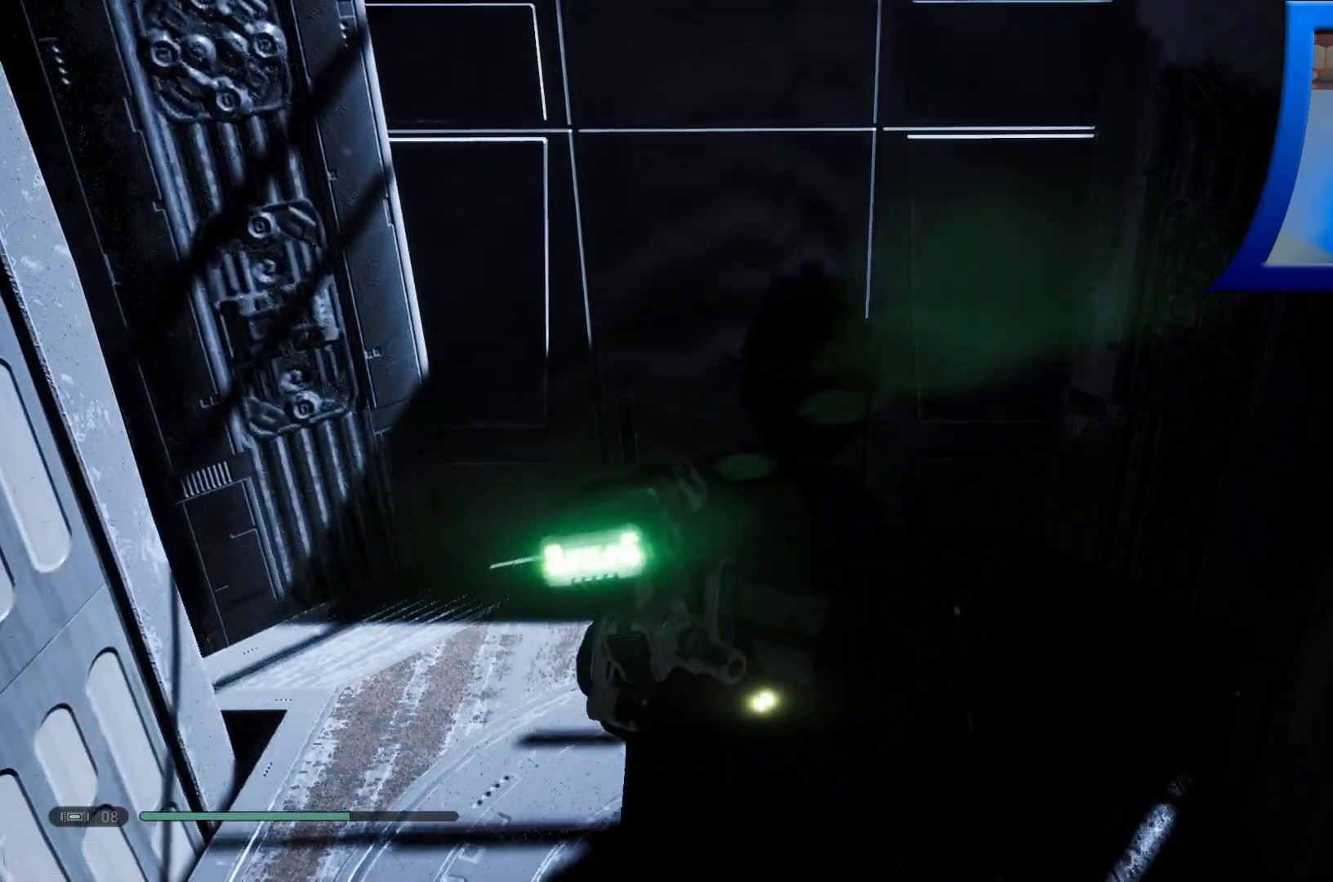
{"buttons": [], "left_stick": "center", "right_stick": "center", "events": []}
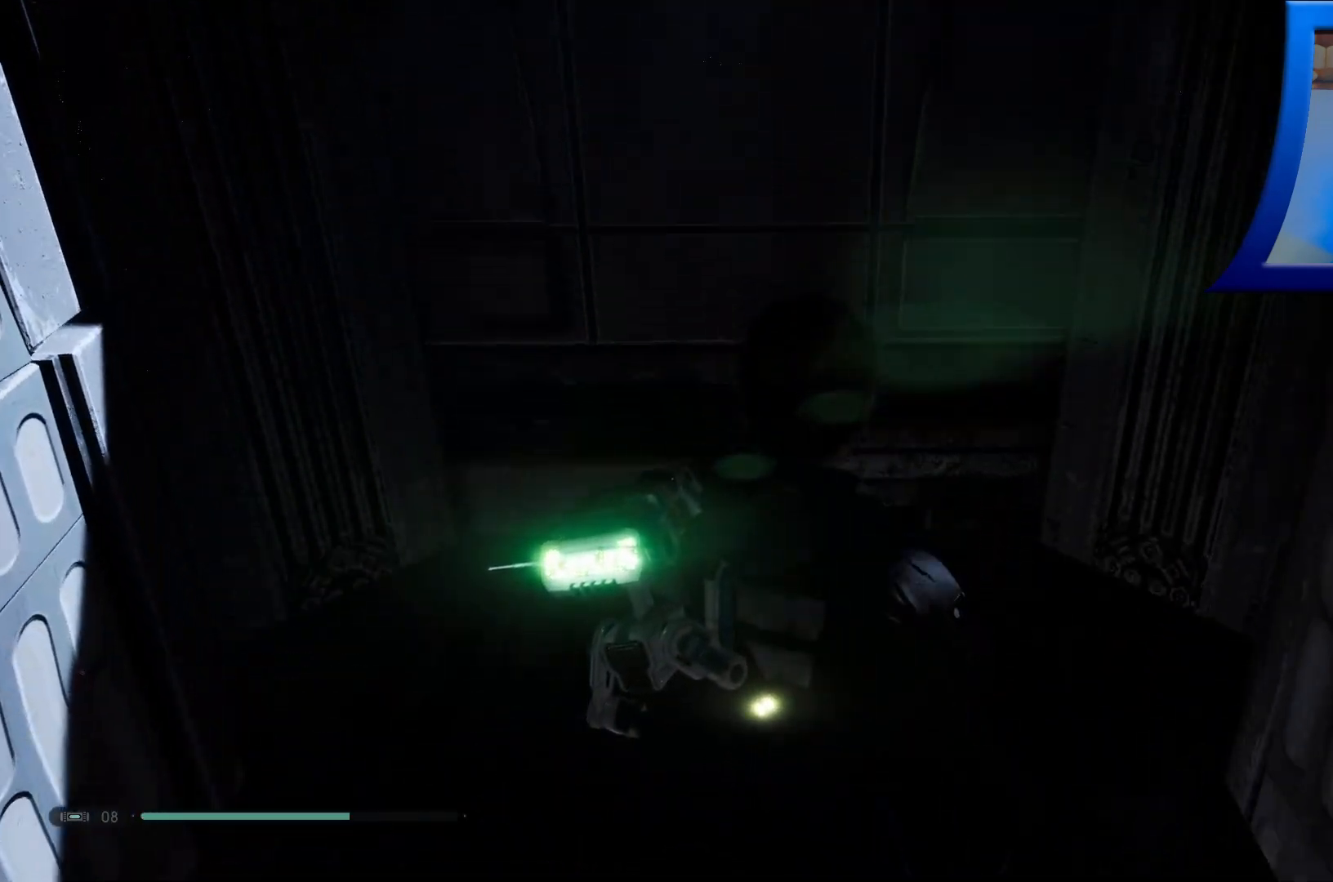
{"buttons": [], "left_stick": "center", "right_stick": "center", "events": [[300, "right_stick", "down-left"], [433, "right_stick", "center"]]}
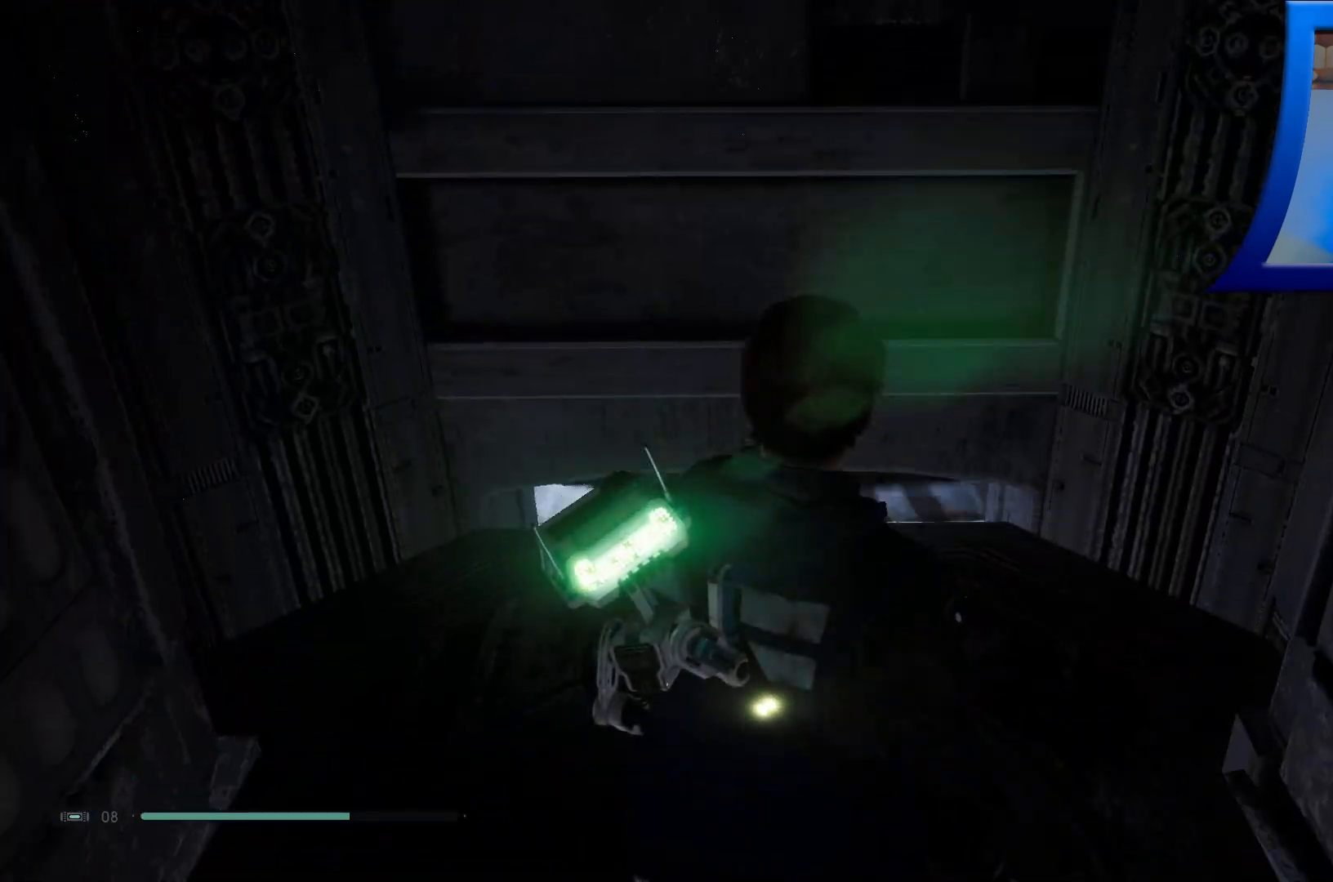
{"buttons": [], "left_stick": "center", "right_stick": "center", "events": []}
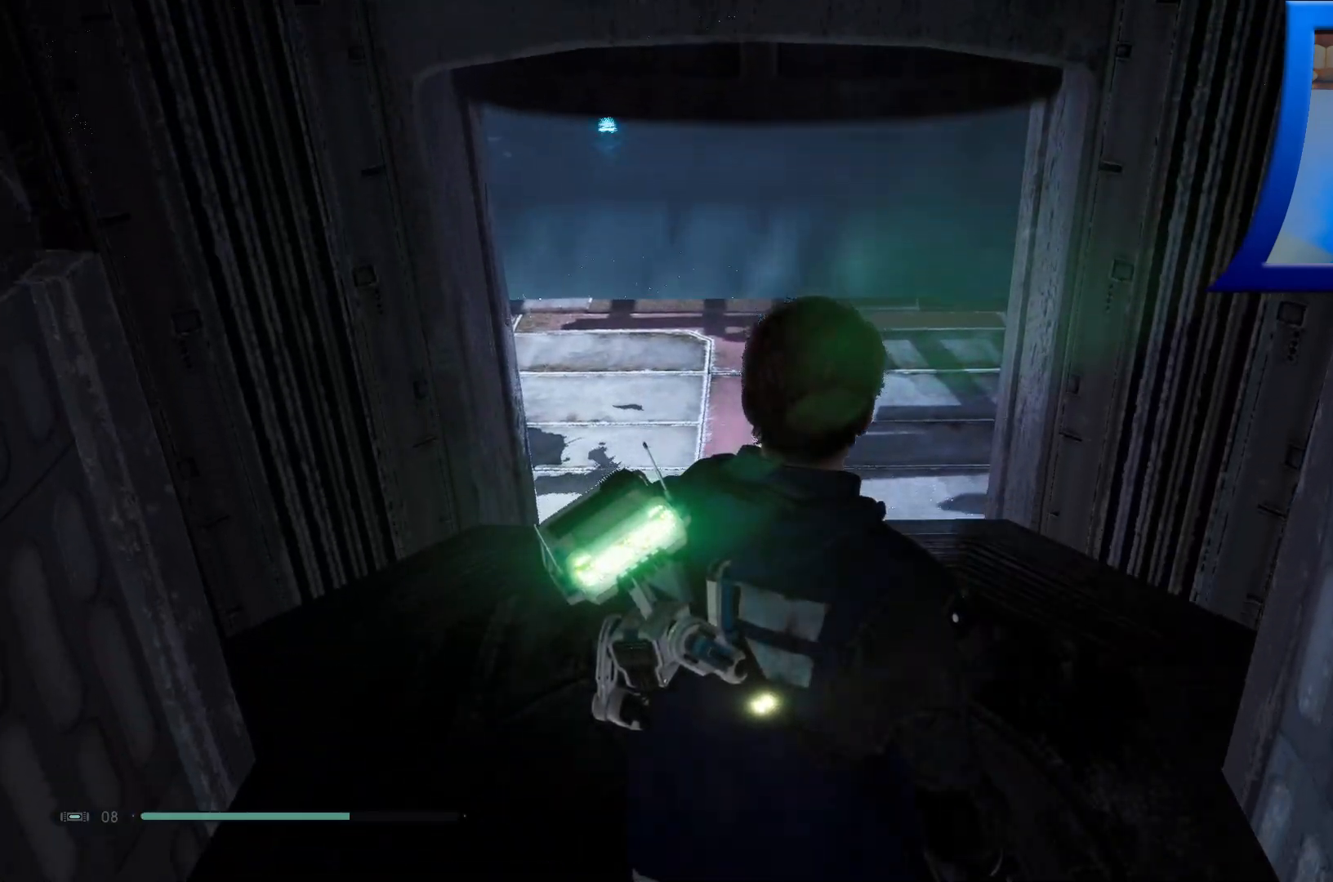
{"buttons": [], "left_stick": "center", "right_stick": "center", "events": []}
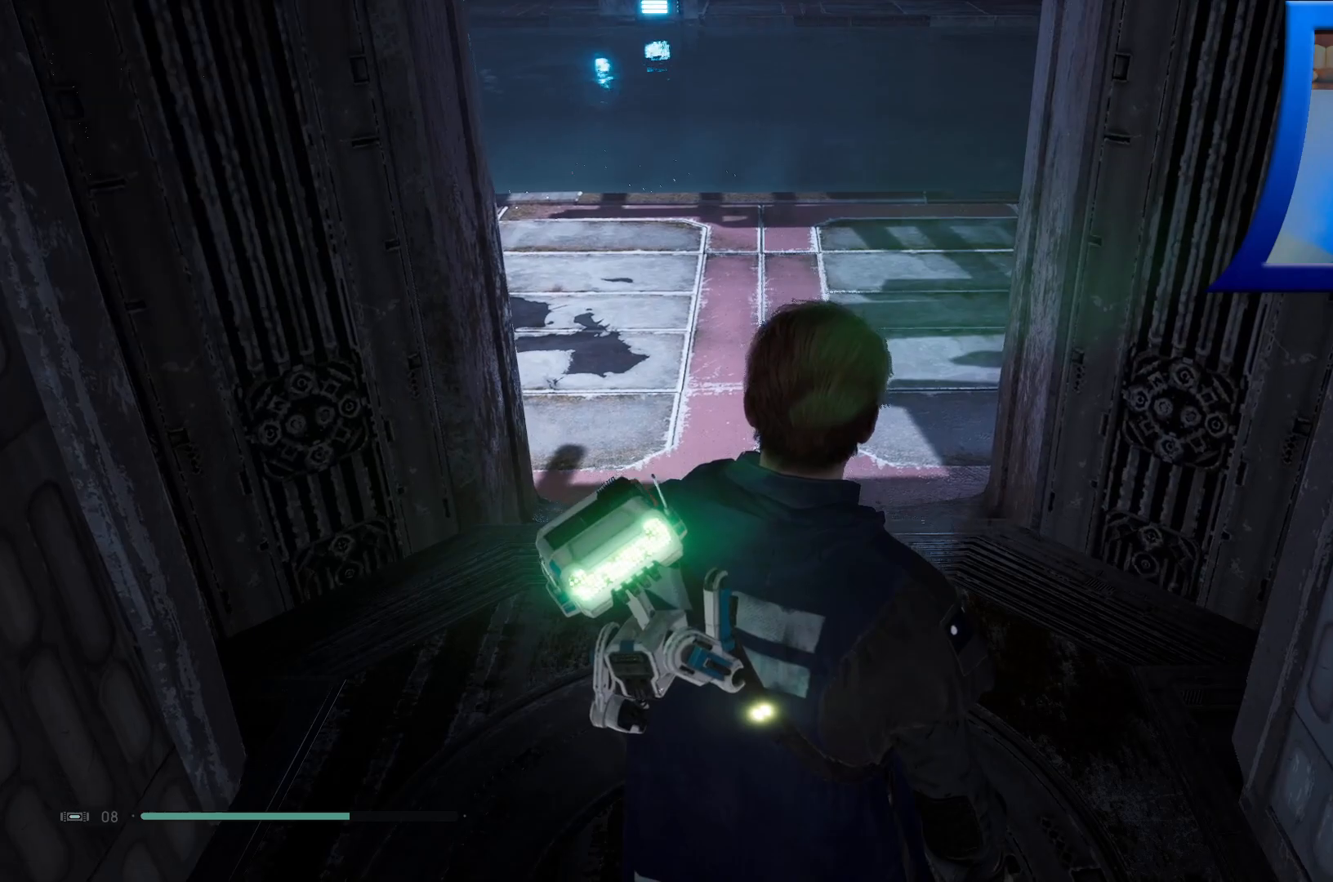
{"buttons": [], "left_stick": "center", "right_stick": "center", "events": [[67, "right_stick", "up"], [350, "right_stick", "center"]]}
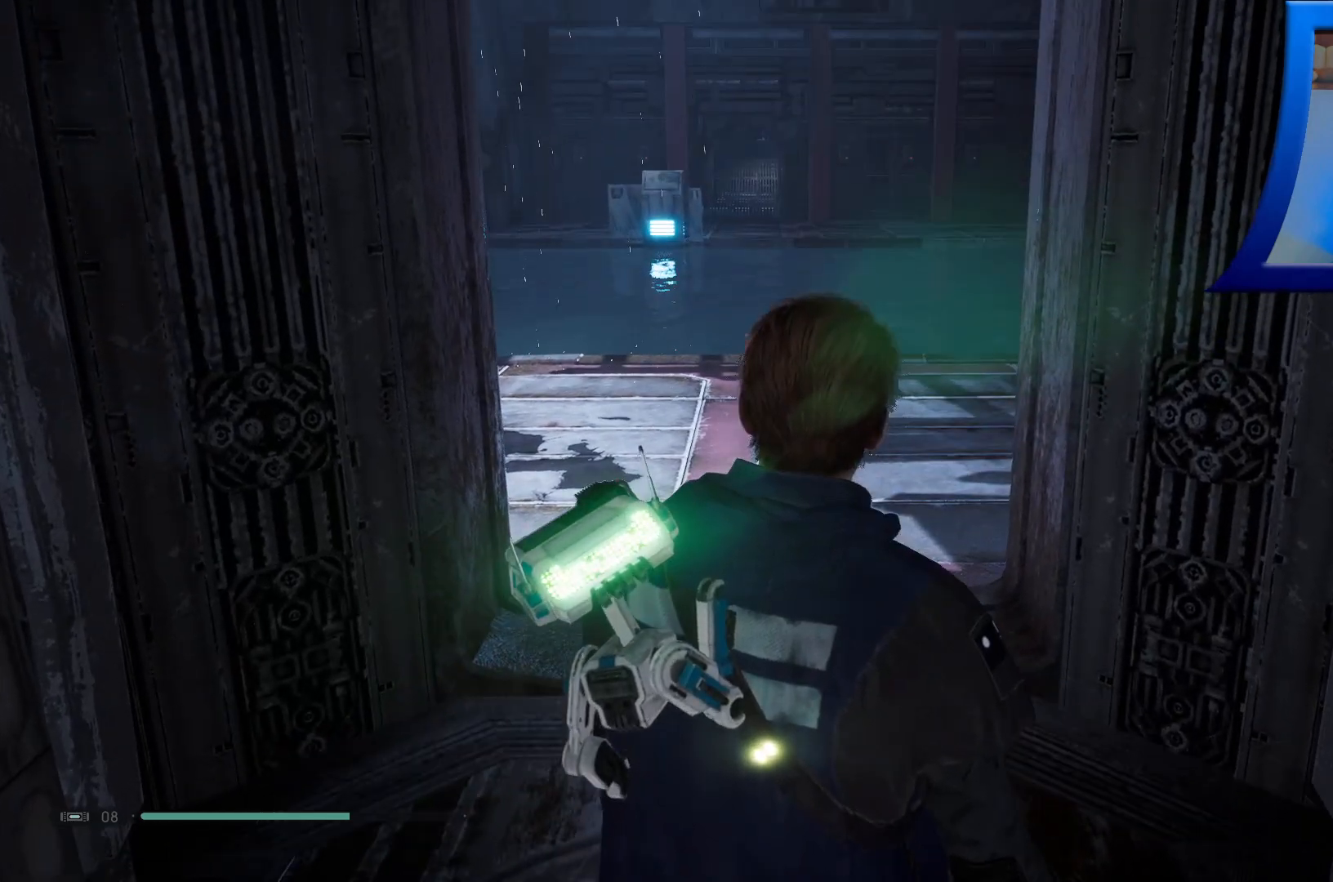
{"buttons": [], "left_stick": "up", "right_stick": "center", "events": [[133, "left_stick", "up"]]}
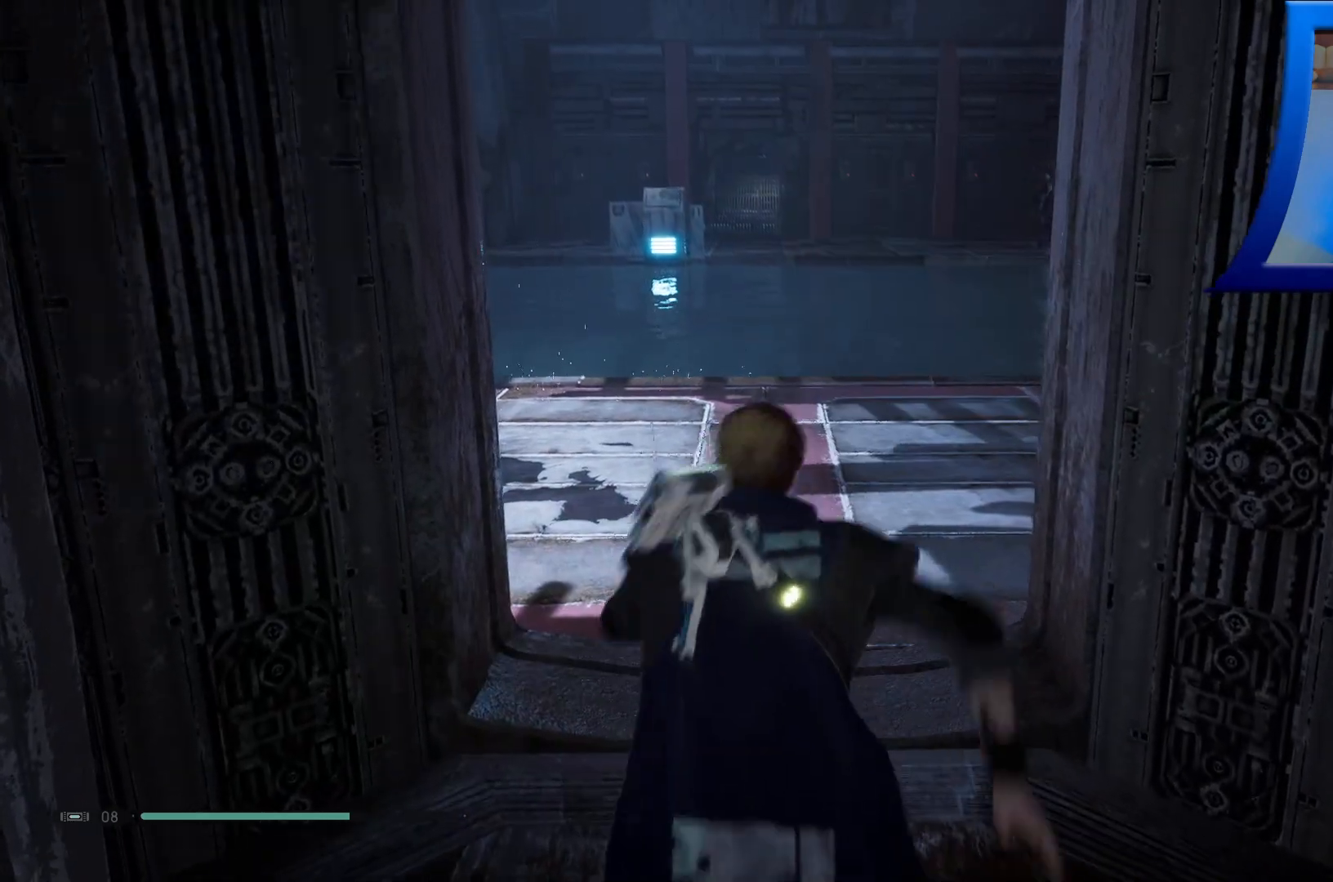
{"buttons": [], "left_stick": "up", "right_stick": "right", "events": [[33, "right_stick", "down-right"], [283, "right_stick", "center"], [500, "right_stick", "right"]]}
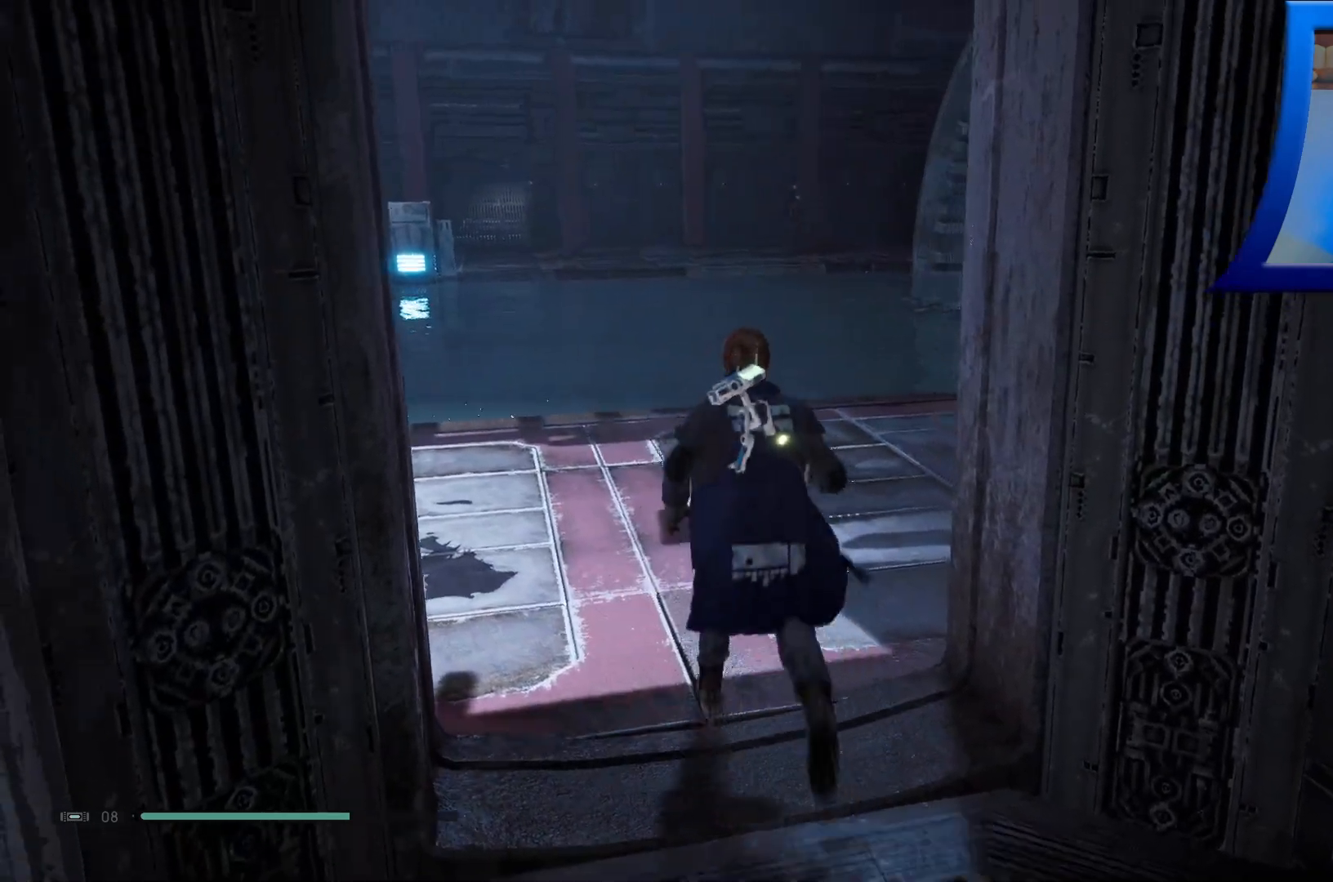
{"buttons": [], "left_stick": "up-right", "right_stick": "center", "events": [[283, "right_stick", "center"], [383, "left_stick", "up-right"]]}
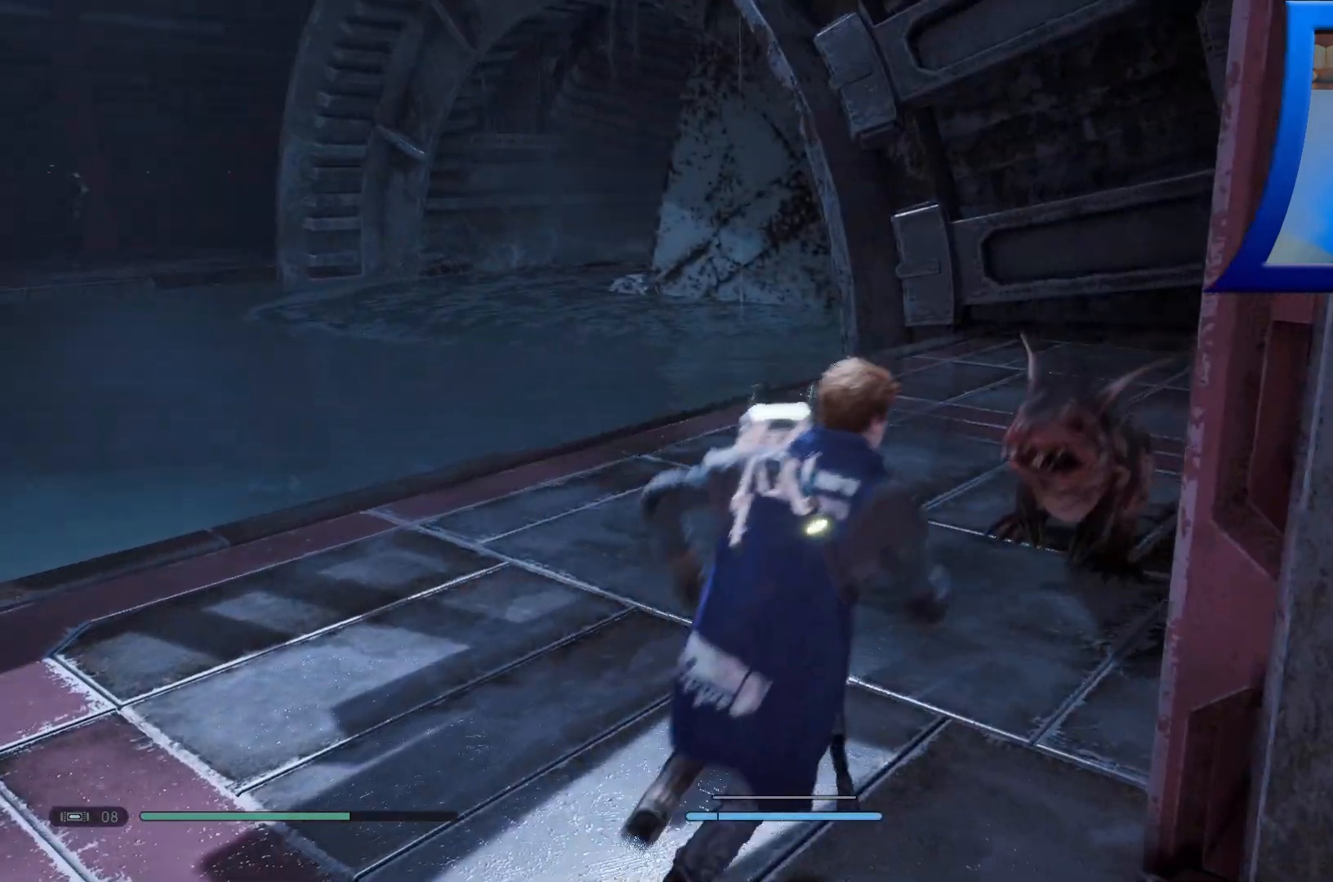
{"buttons": [], "left_stick": "center", "right_stick": "center", "events": [[150, "left_stick", "up"], [333, "left_stick", "center"]]}
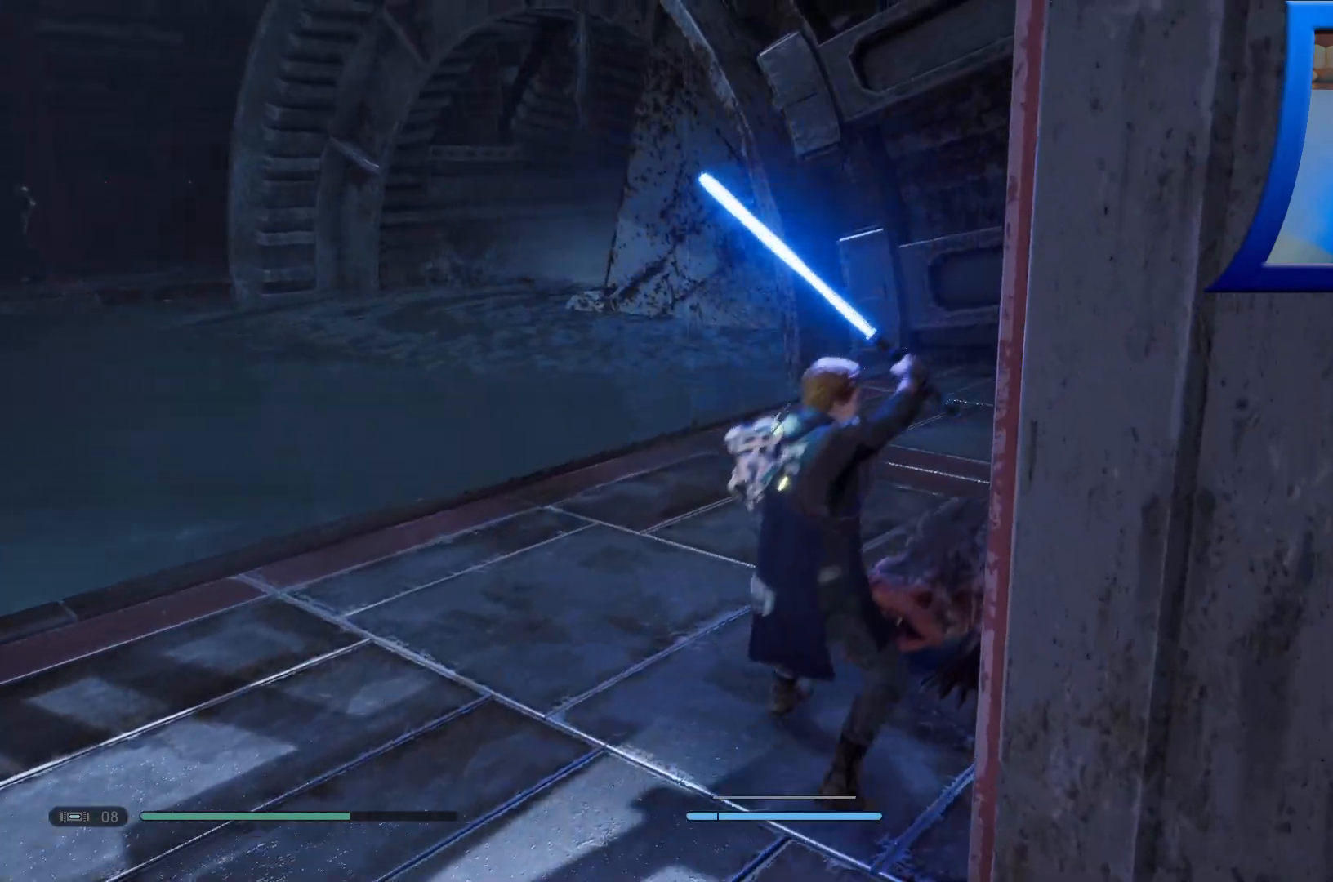
{"buttons": [], "left_stick": "center", "right_stick": "right", "events": [[333, "right_stick", "right"]]}
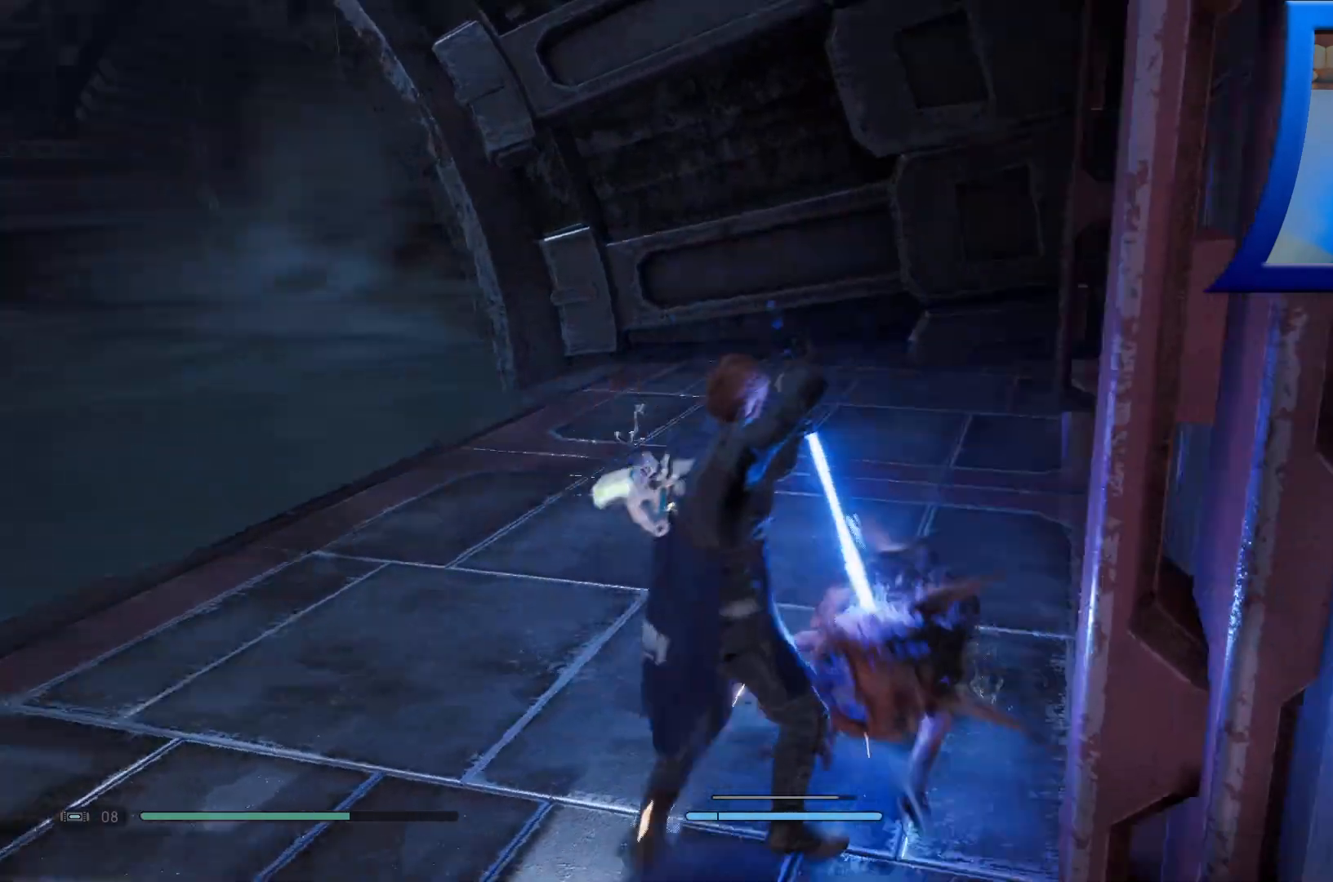
{"buttons": [], "left_stick": "center", "right_stick": "center", "events": [[200, "right_stick", "center"], [350, "X", "down"], [433, "X", "up"]]}
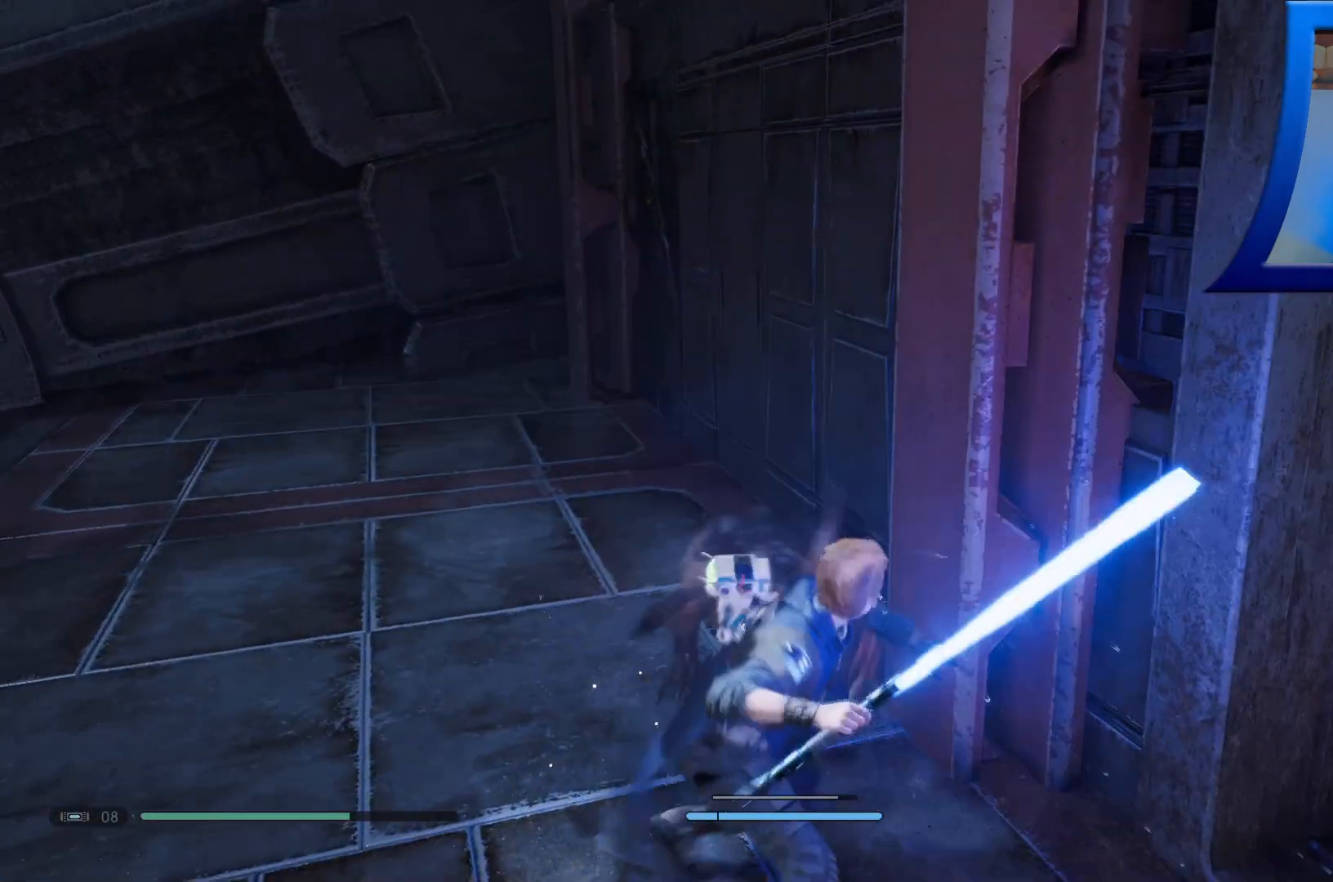
{"buttons": ["X"], "left_stick": "center", "right_stick": "center", "events": [[33, "X", "down"], [133, "X", "up"], [233, "X", "down"], [317, "X", "up"], [417, "X", "down"]]}
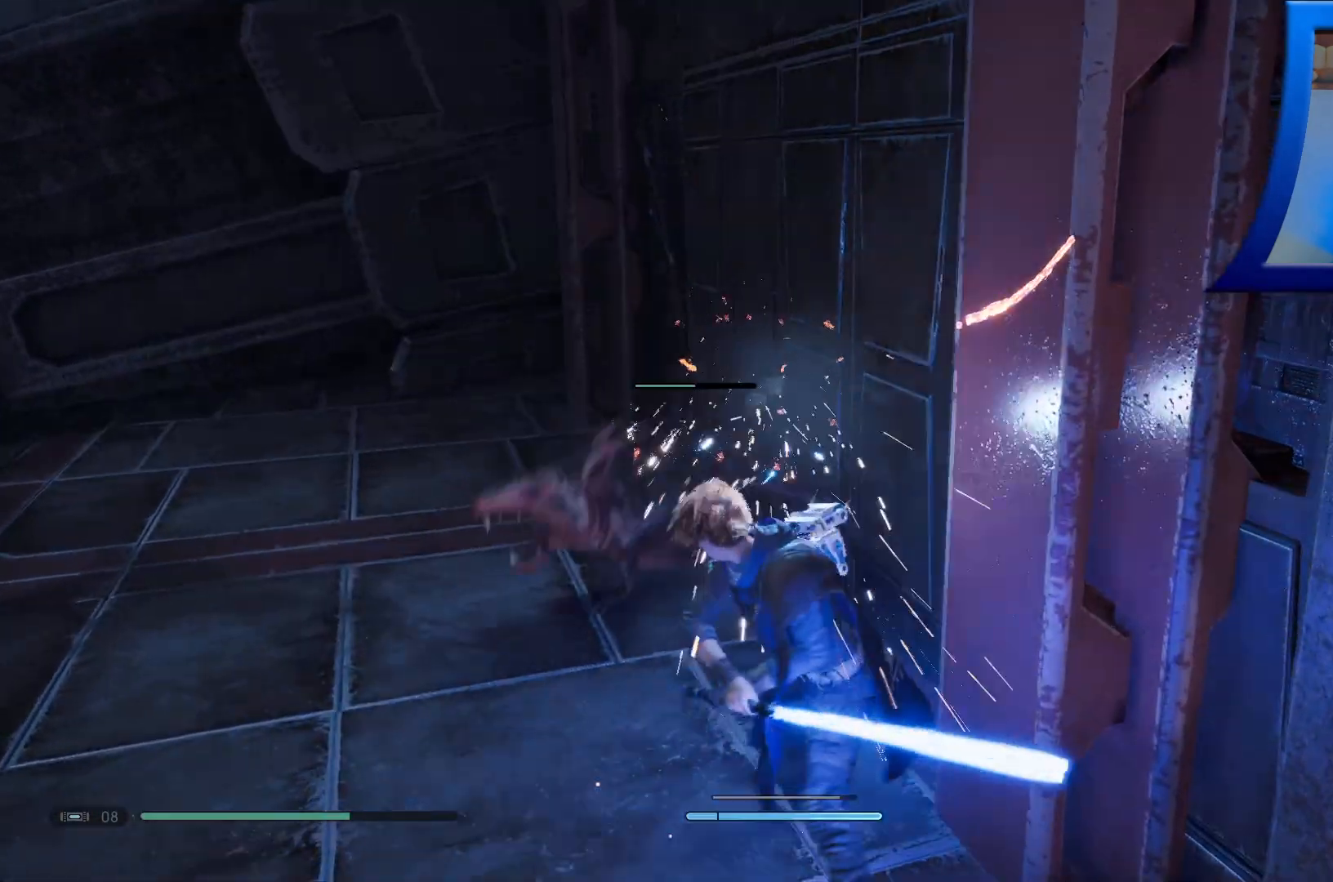
{"buttons": [], "left_stick": "up-left", "right_stick": "center", "events": [[17, "X", "up"], [50, "left_stick", "up-left"], [117, "X", "down"], [233, "X", "up"], [300, "X", "down"], [450, "X", "up"]]}
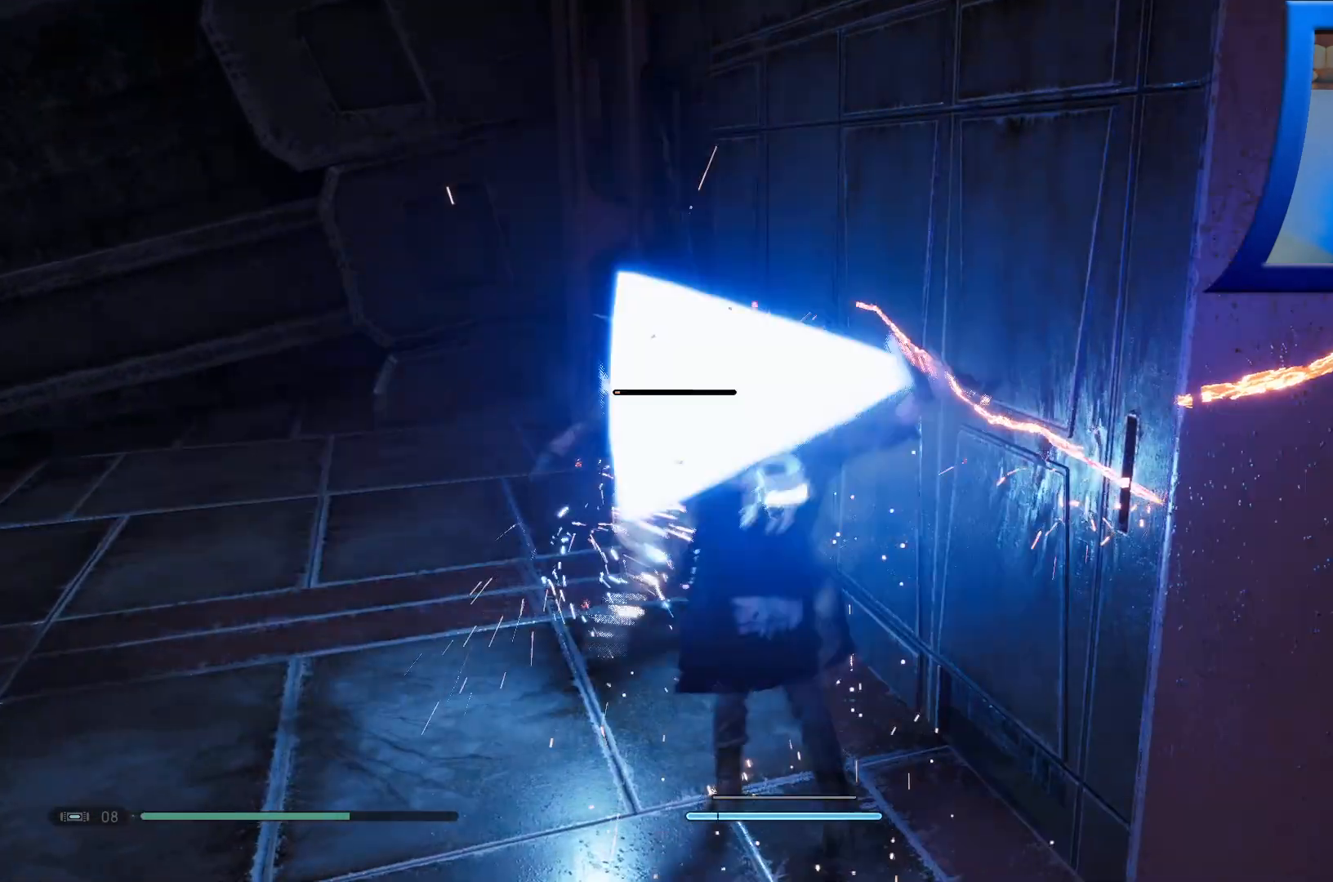
{"buttons": [], "left_stick": "up-left", "right_stick": "left", "events": [[67, "X", "down"], [217, "X", "up"], [450, "right_stick", "left"]]}
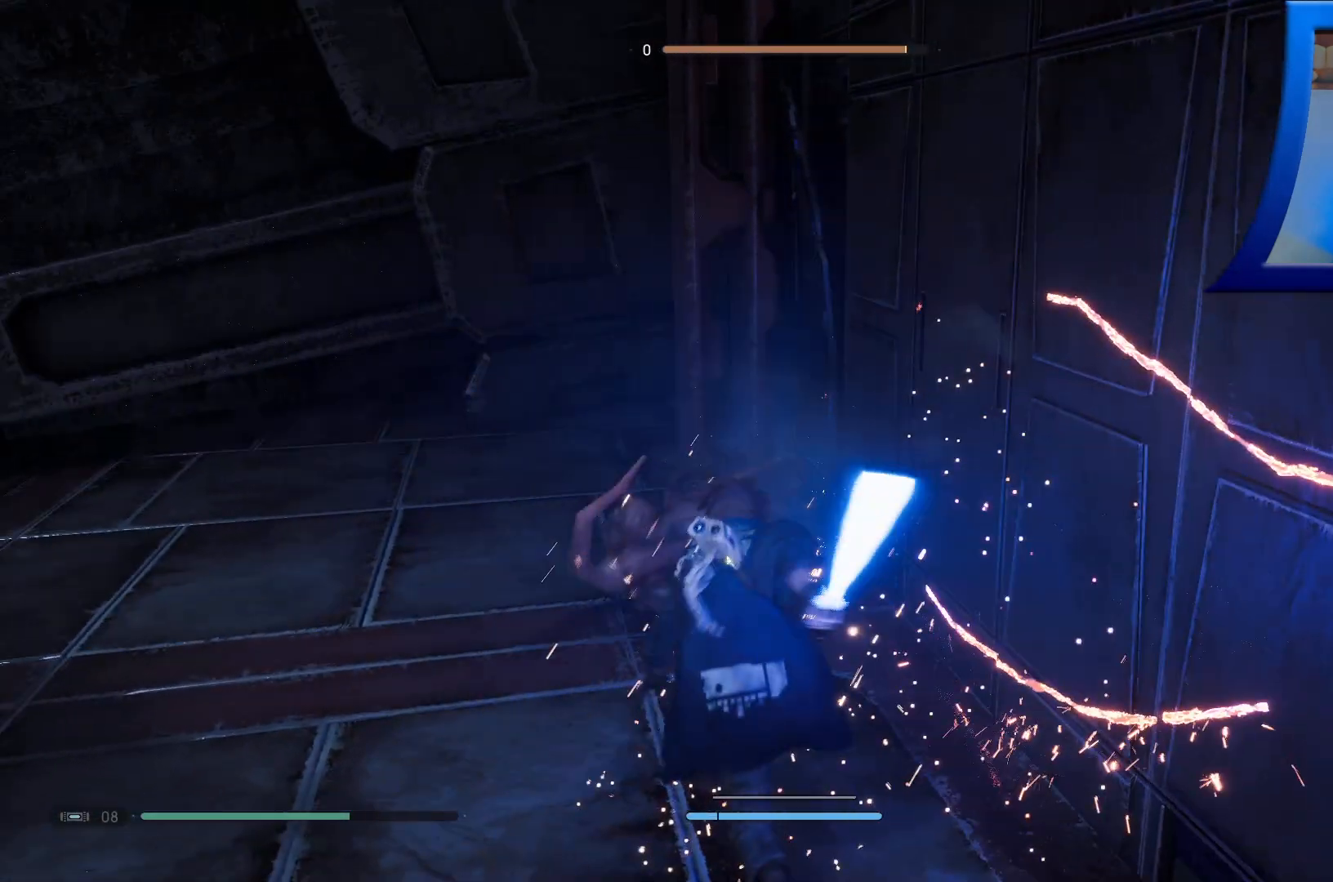
{"buttons": [], "left_stick": "up-left", "right_stick": "left", "events": []}
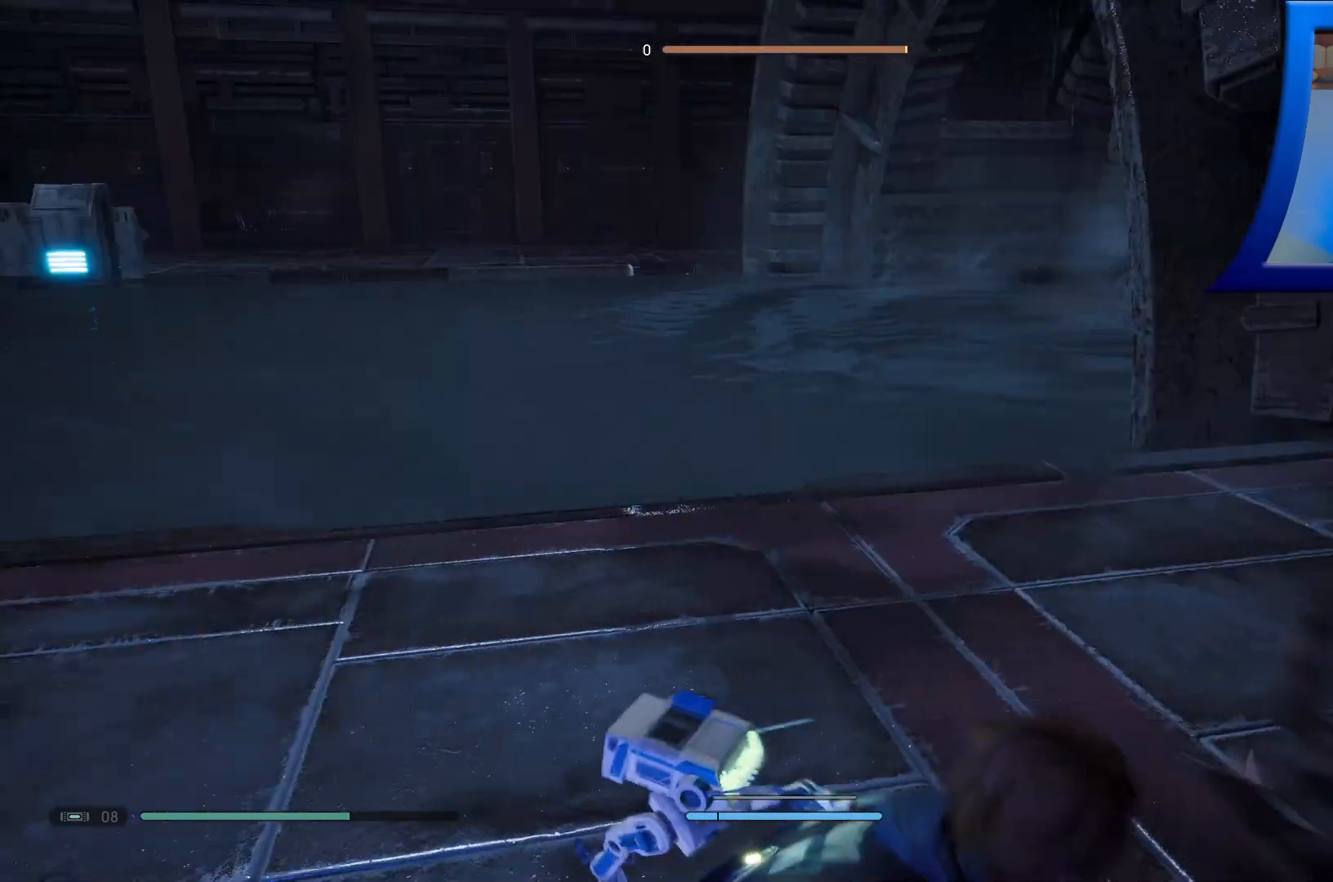
{"buttons": [], "left_stick": "up-left", "right_stick": "center", "events": [[17, "right_stick", "up-left"], [200, "right_stick", "center"]]}
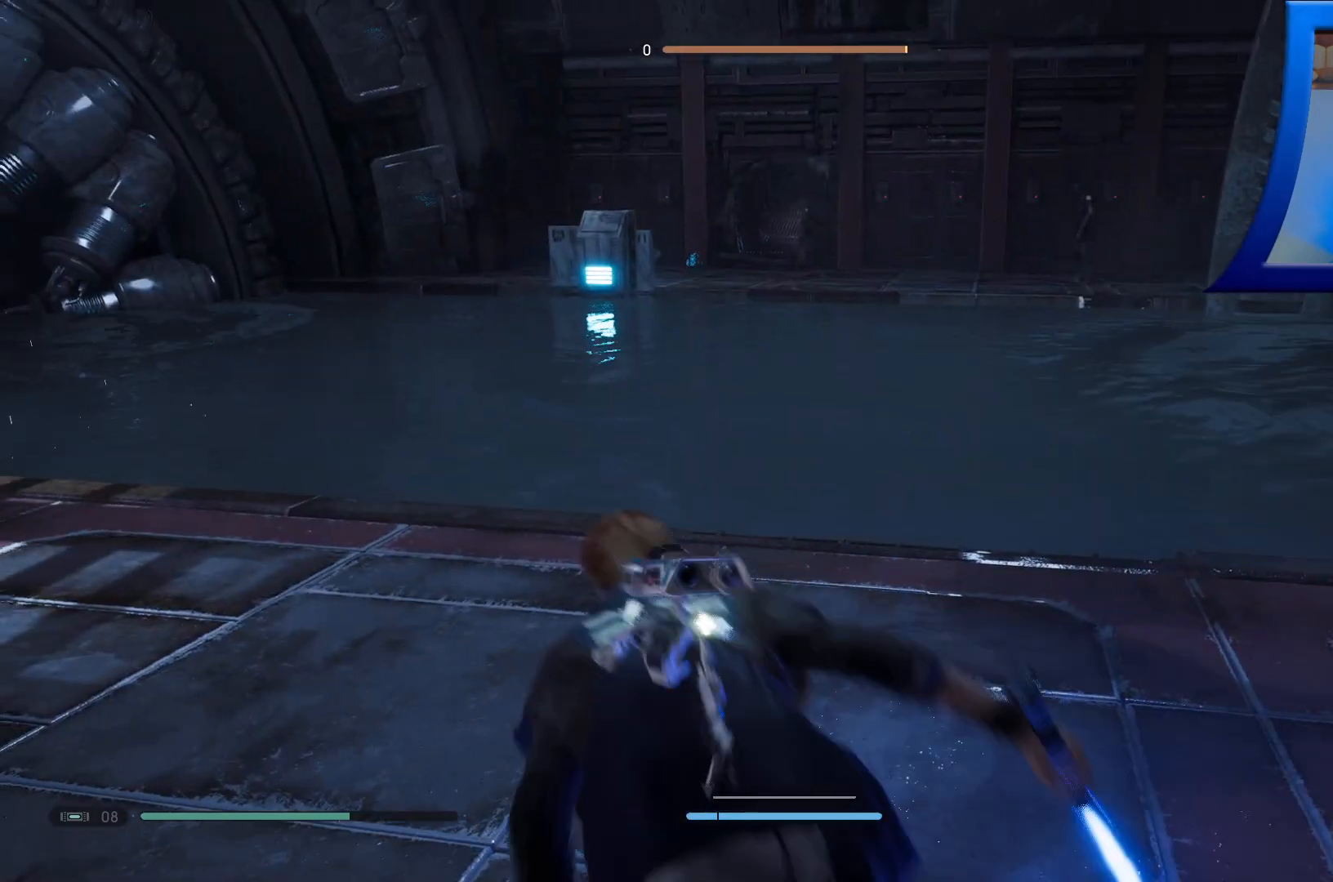
{"buttons": [], "left_stick": "up-left", "right_stick": "center", "events": []}
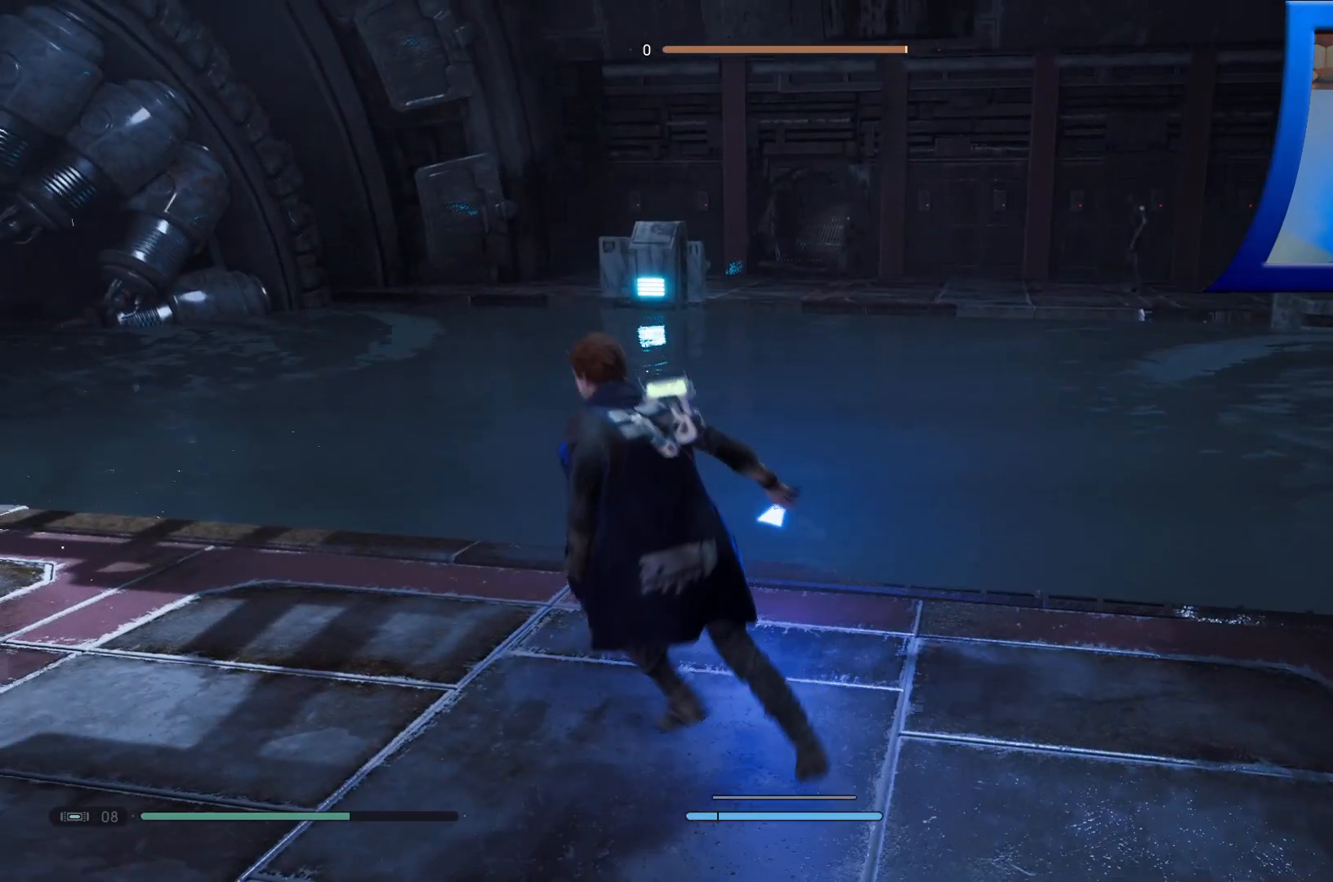
{"buttons": [], "left_stick": "left", "right_stick": "left", "events": [[217, "left_stick", "left"], [367, "right_stick", "left"]]}
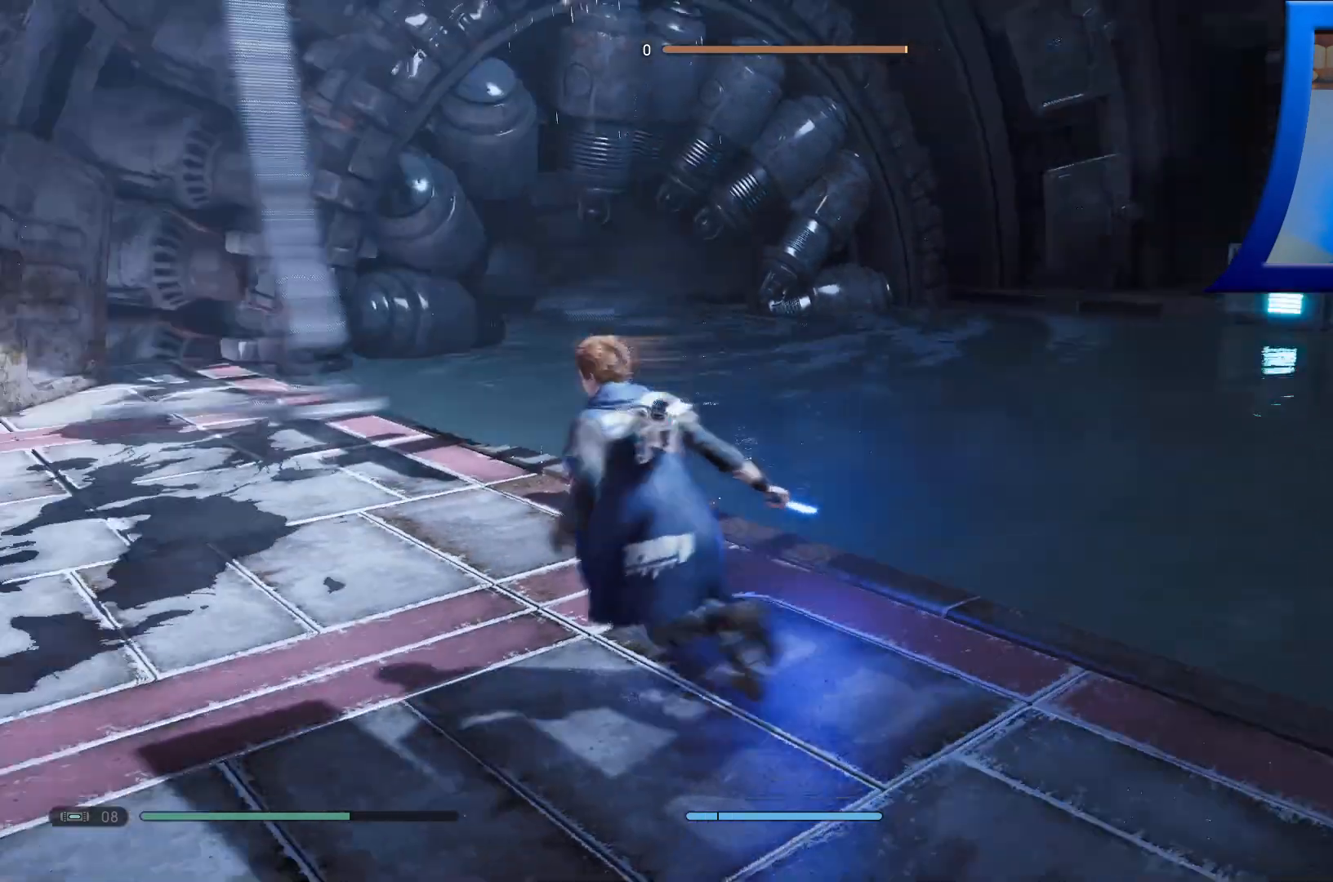
{"buttons": [], "left_stick": "up-left", "right_stick": "center", "events": [[67, "left_stick", "up-left"], [200, "right_stick", "up-left"], [333, "right_stick", "center"]]}
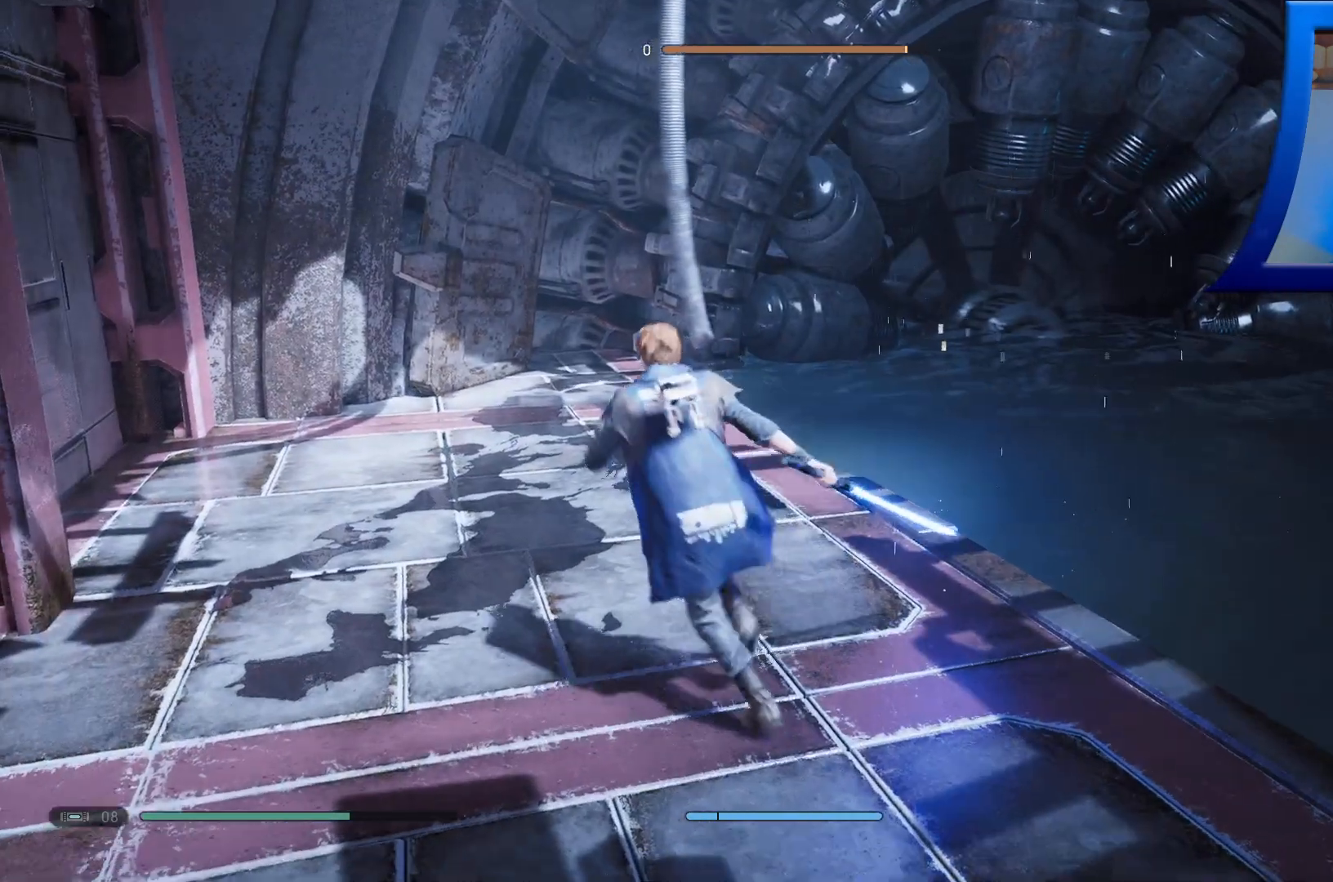
{"buttons": [], "left_stick": "center", "right_stick": "right", "events": [[317, "right_stick", "right"], [417, "left_stick", "center"]]}
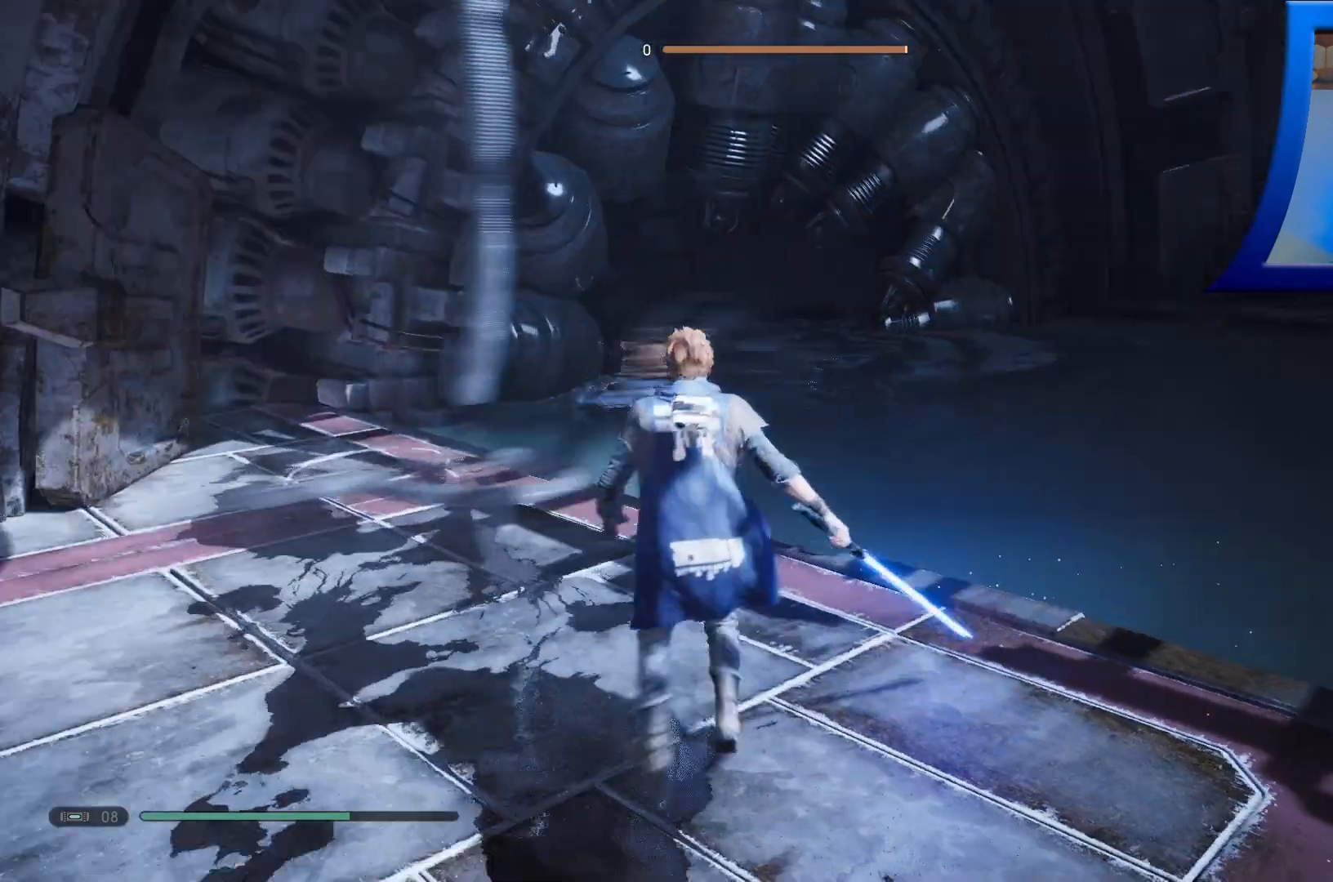
{"buttons": [], "left_stick": "up-right", "right_stick": "up-right", "events": [[367, "right_stick", "up-right"], [483, "left_stick", "up-right"]]}
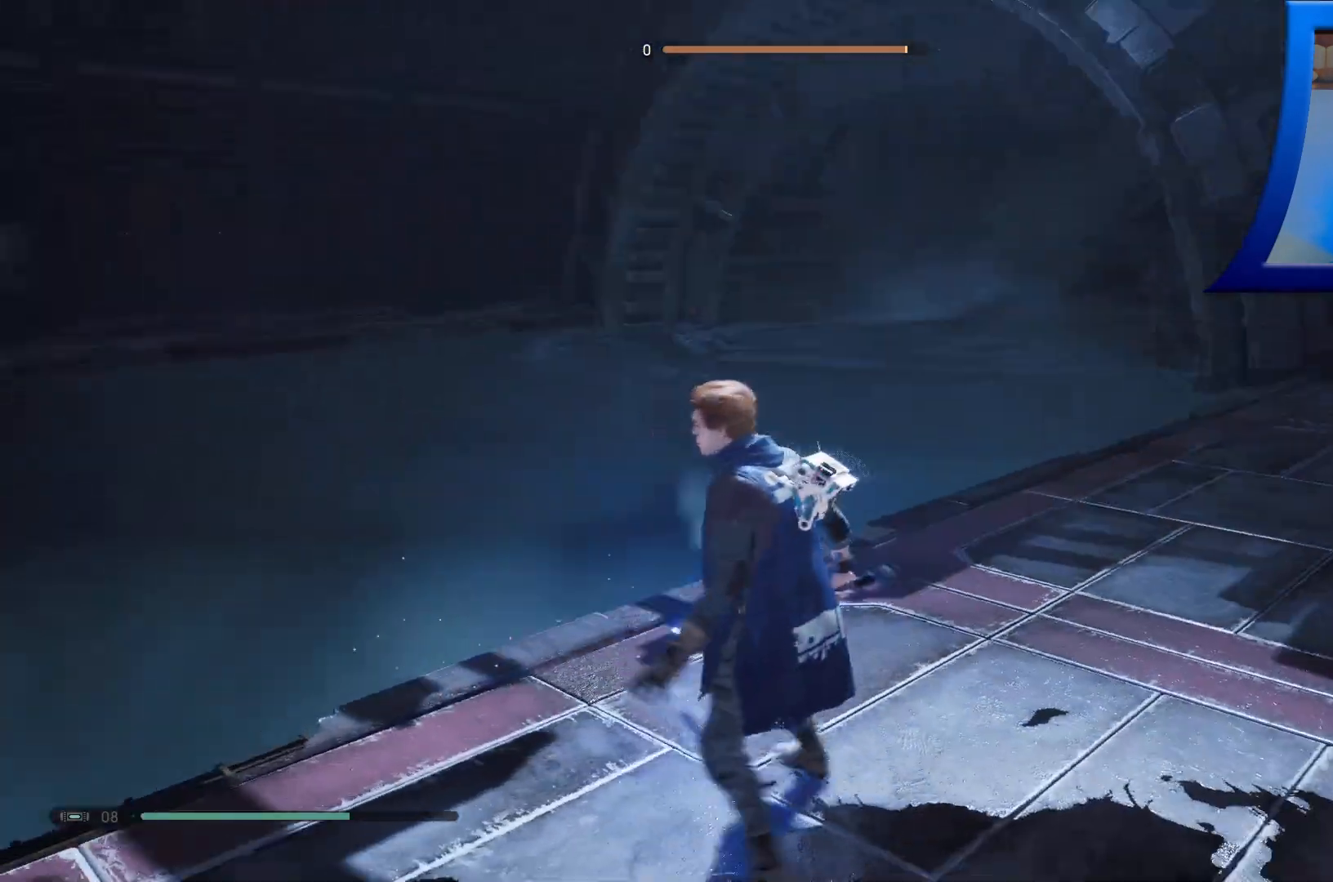
{"buttons": [], "left_stick": "up-right", "right_stick": "center", "events": [[117, "right_stick", "center"]]}
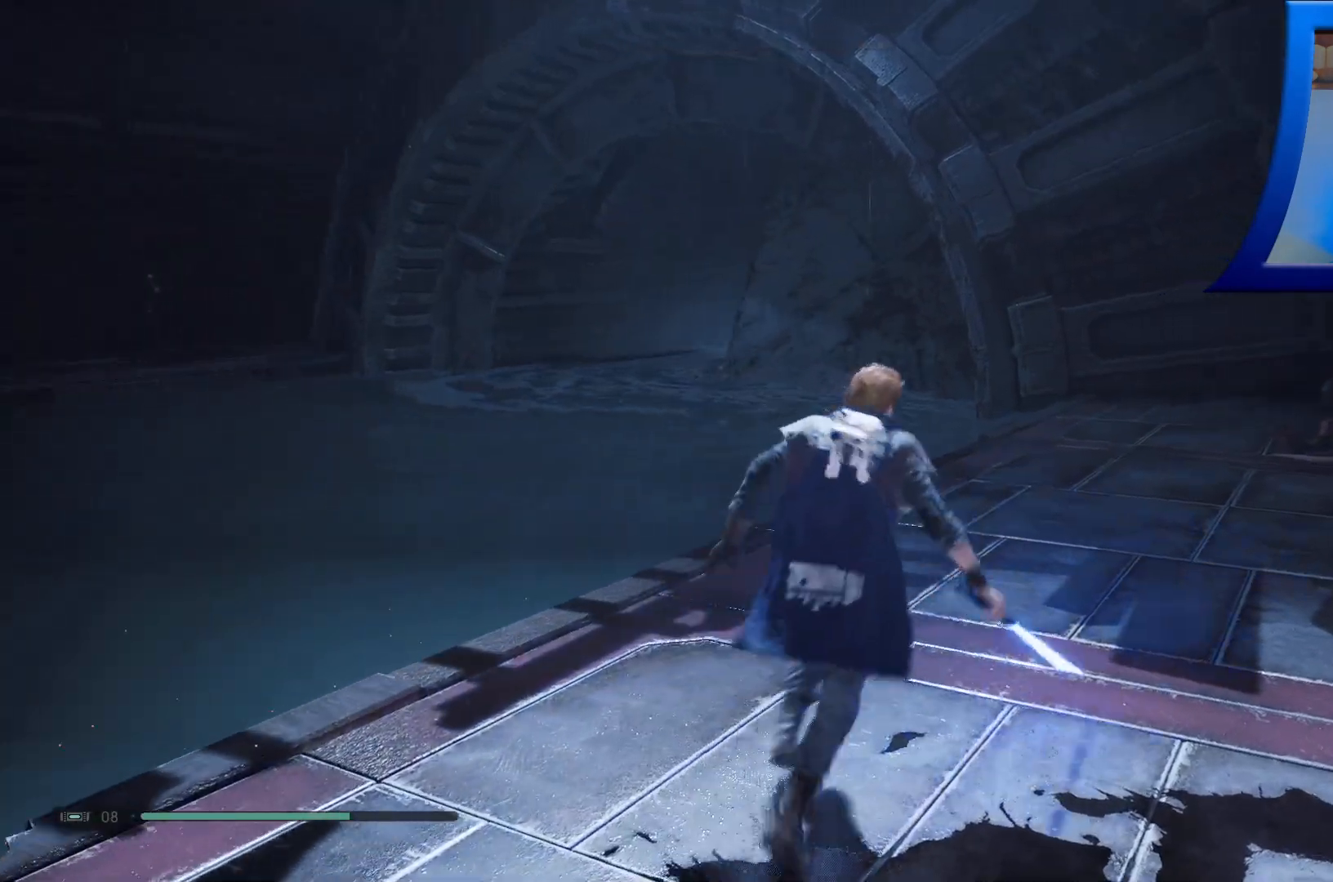
{"buttons": [], "left_stick": "up-right", "right_stick": "center", "events": []}
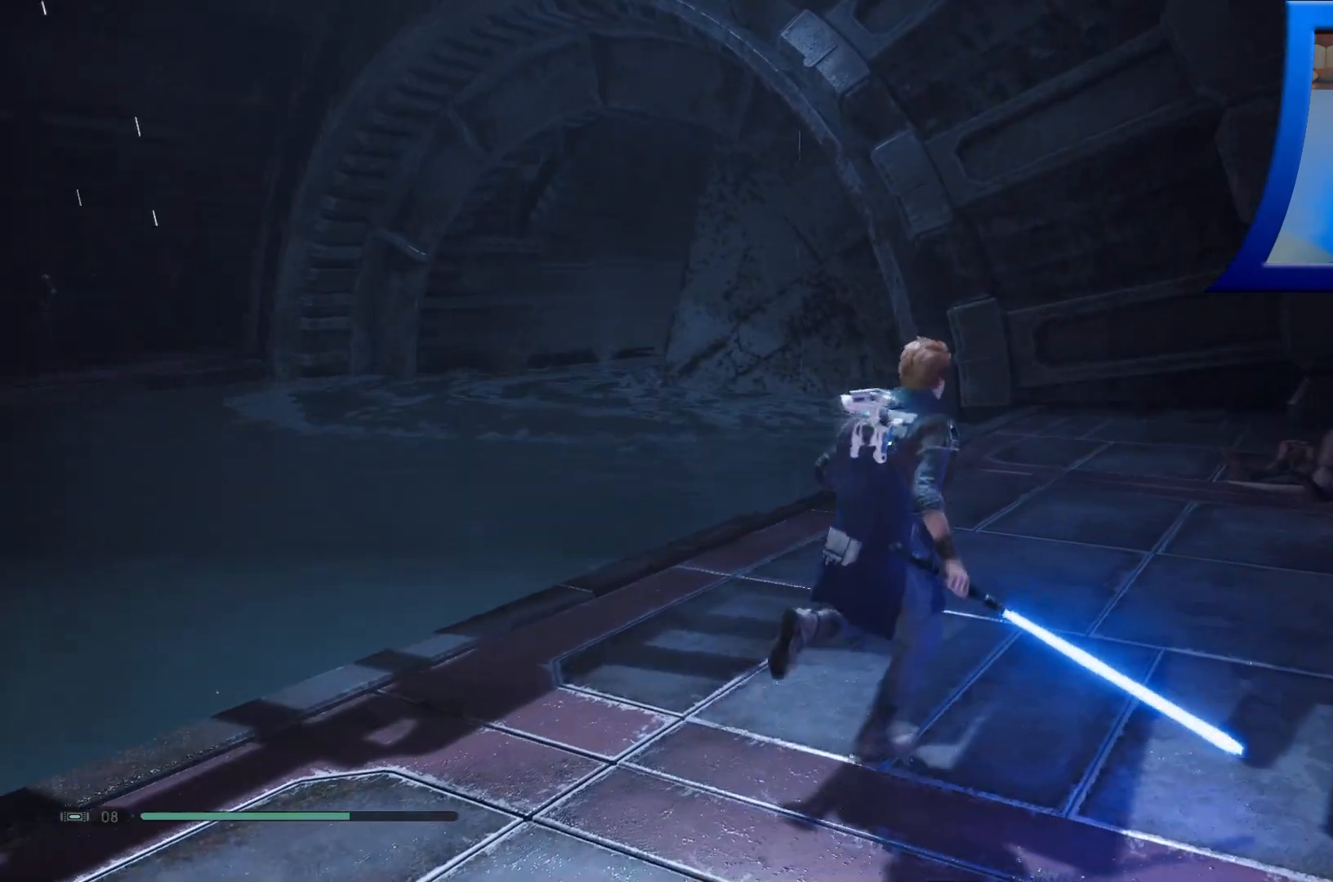
{"buttons": [], "left_stick": "center", "right_stick": "center", "events": [[50, "left_stick", "center"]]}
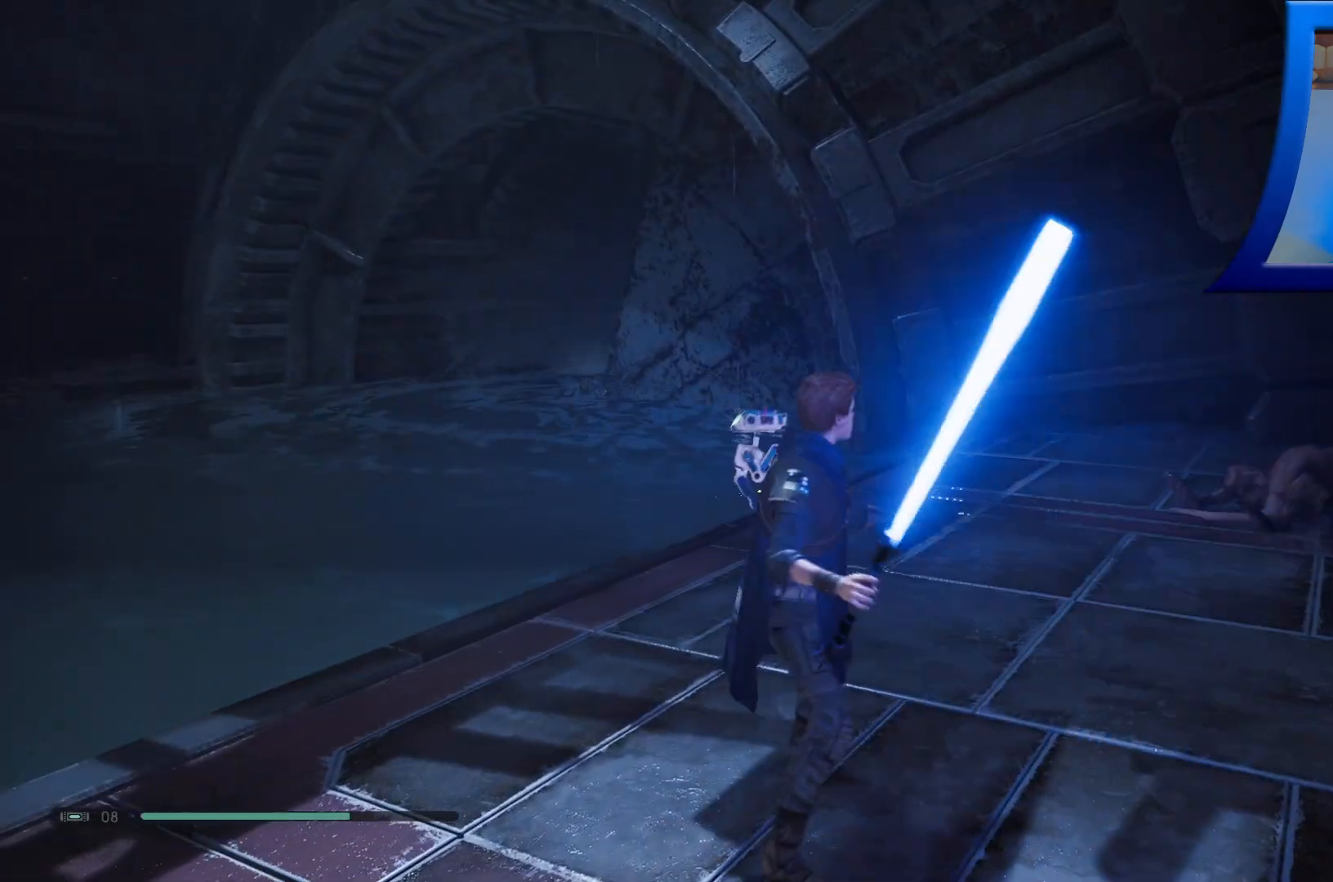
{"buttons": [], "left_stick": "center", "right_stick": "center", "events": []}